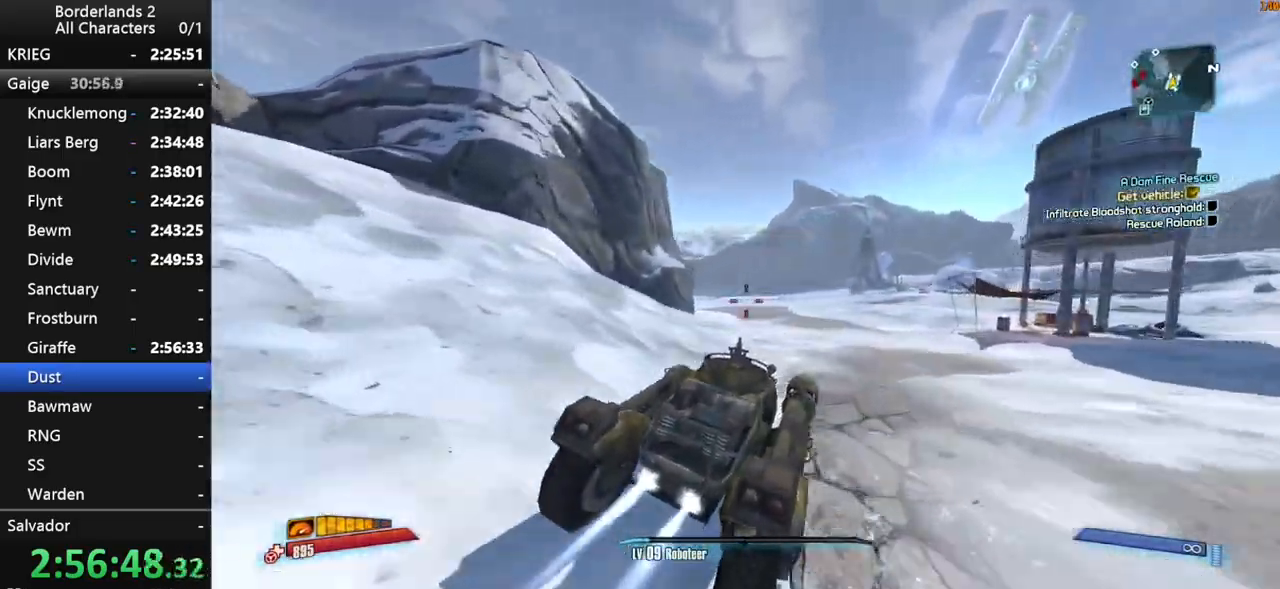
Gameplay with keyboard and mouse; each line is a JSON object with the keys and mouse buttons held at the frame after it. "events" lists presses ("down") and releases ("up") of "1", "2", "3", "4", "a", "b", "c", "ctrl", "d", "down", "e", "end", "escape", "f", "g", "left", "q", "r", "return", "right", "s", "shift", "space", "t", "tab", "up", "v", "w", "x", "y", "z", "mouse_left", "mouse_middle", "mouse_right", "mouse_wheel_up" and "mouse_wheel_down" between this image and that frame as [ms after this image, input, new state], when the widget could be followed in between. "mouse_left", "mouse_middle", "mouse_right", "mouse_wheel_up", "mouse_wheel_down" = the "left", "middle", "right", "wheel_up", "wheel_down" buttons of the "mouse" list. No other keys are recorded. "mouse_move" is the direction in which the mouse moves at that frame (one of eight, or "still"), when it could be read. Not read: other_keys.
{"keys": ["w"], "mouse": [], "mouse_move": "left", "events": []}
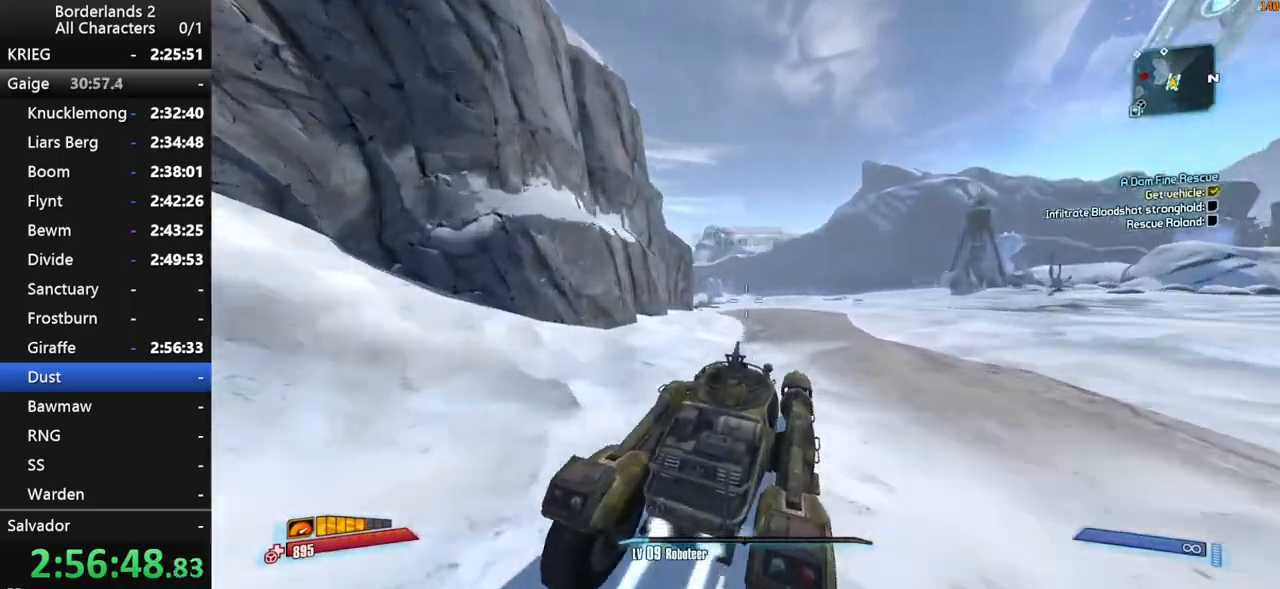
{"keys": ["w"], "mouse": [], "mouse_move": "still", "events": []}
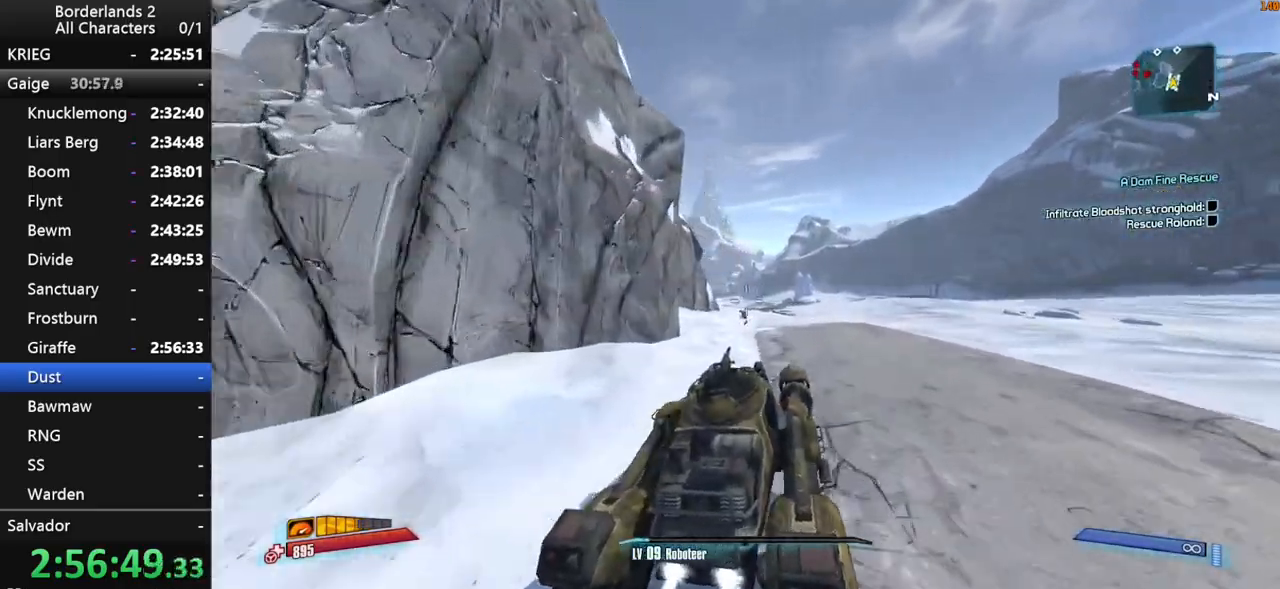
{"keys": ["w"], "mouse": [], "mouse_move": "left", "events": []}
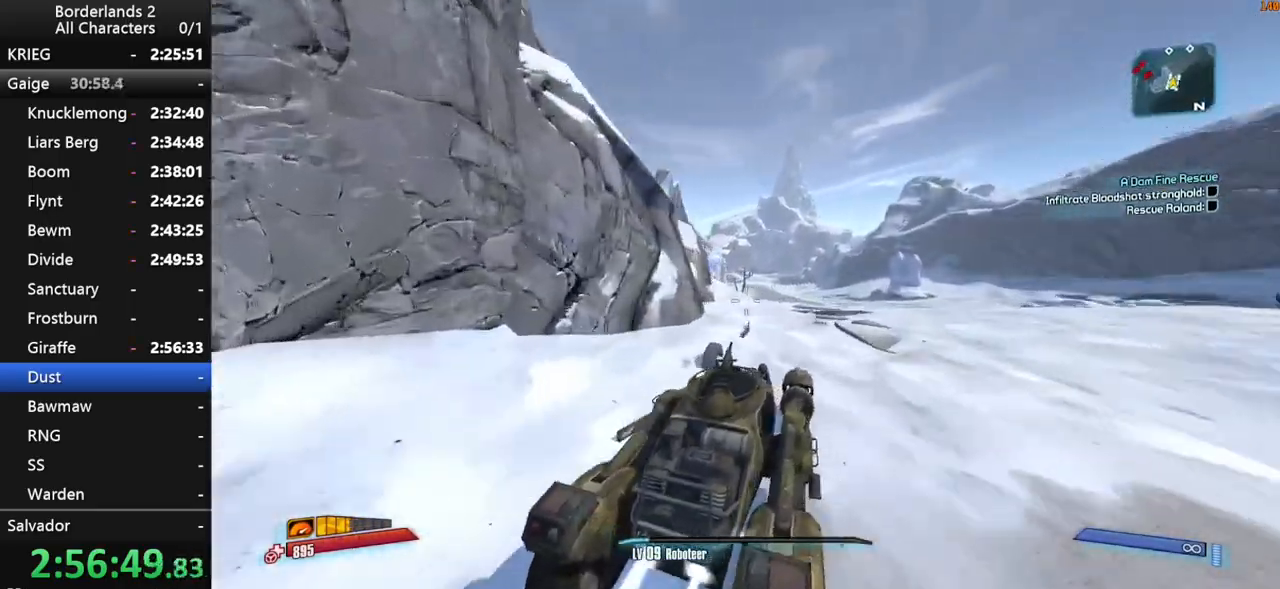
{"keys": ["w"], "mouse": [], "mouse_move": "still", "events": []}
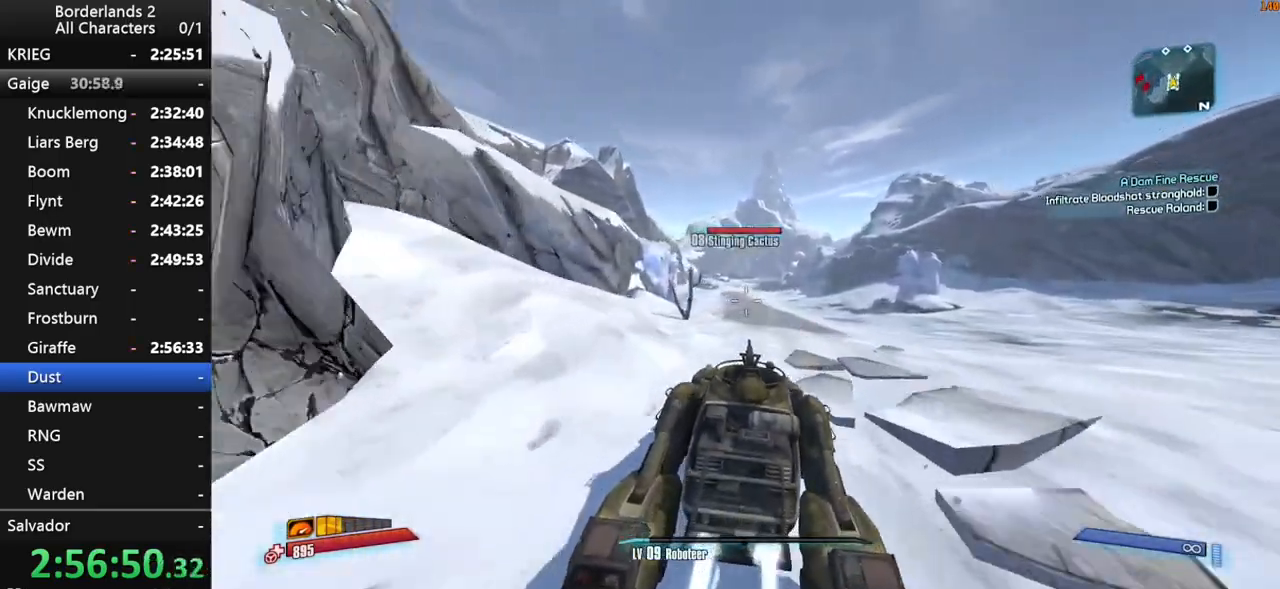
{"keys": ["w"], "mouse": [], "mouse_move": "still", "events": []}
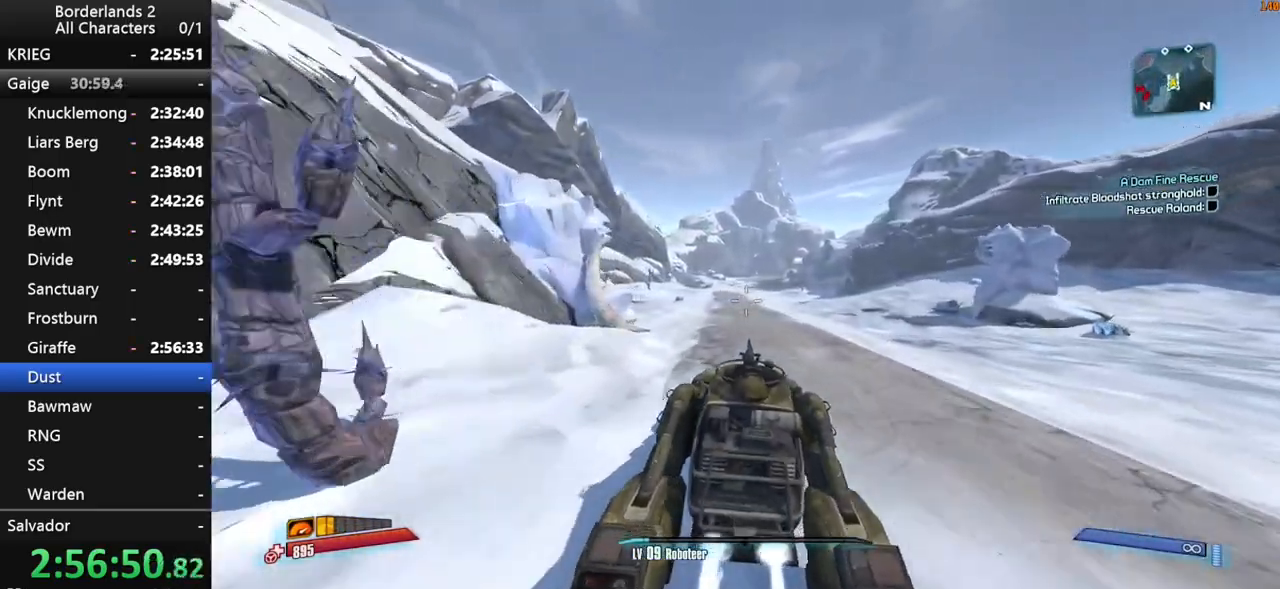
{"keys": ["w"], "mouse": [], "mouse_move": "still", "events": []}
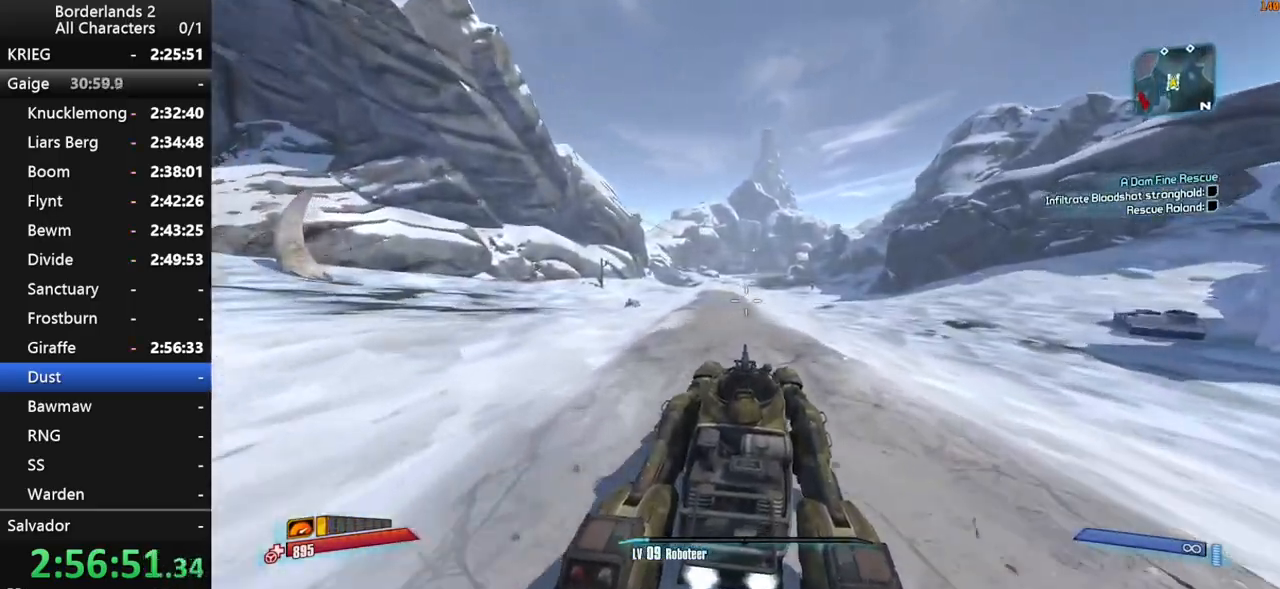
{"keys": ["w"], "mouse": [], "mouse_move": "still", "events": []}
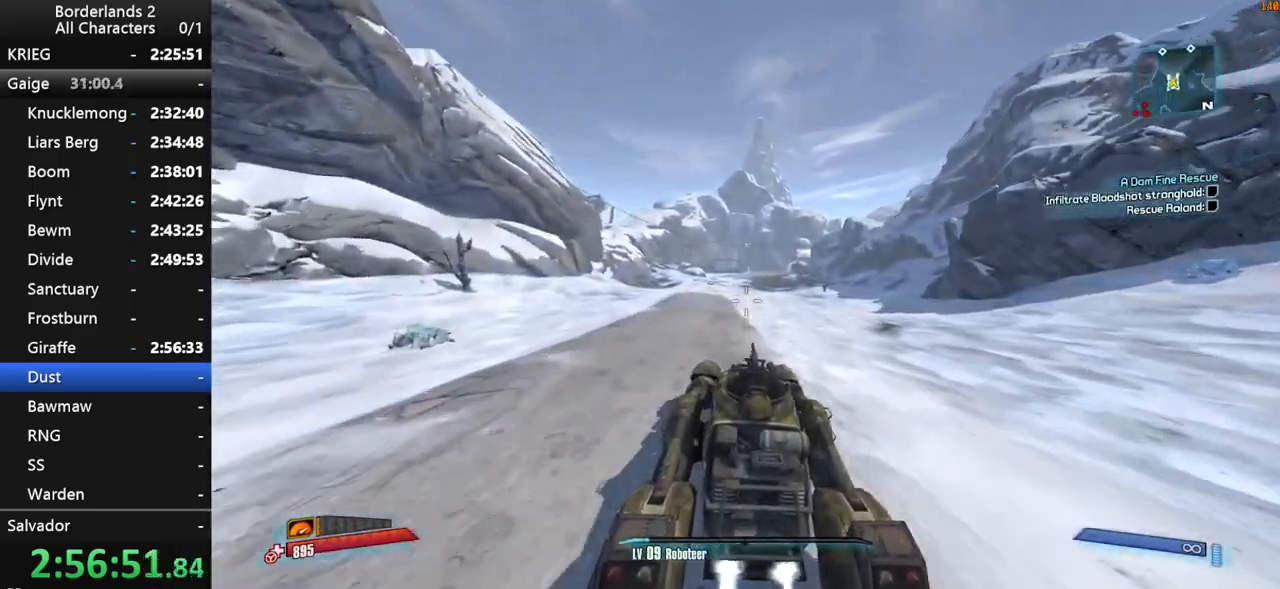
{"keys": ["w"], "mouse": [], "mouse_move": "still", "events": []}
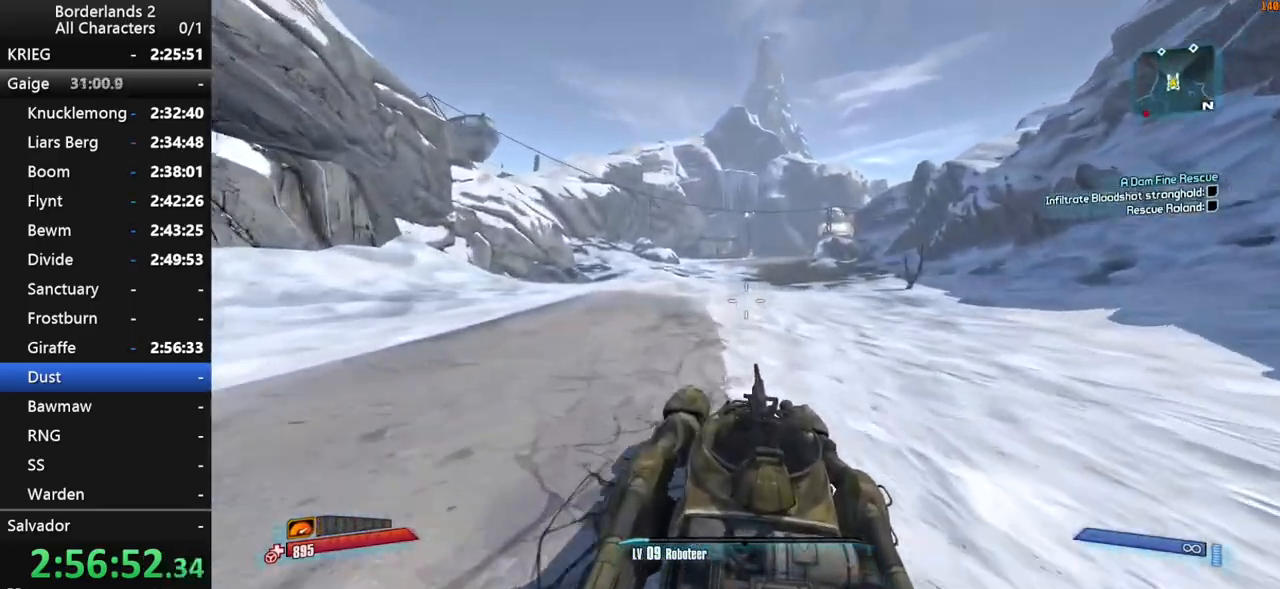
{"keys": ["w"], "mouse": [], "mouse_move": "still", "events": []}
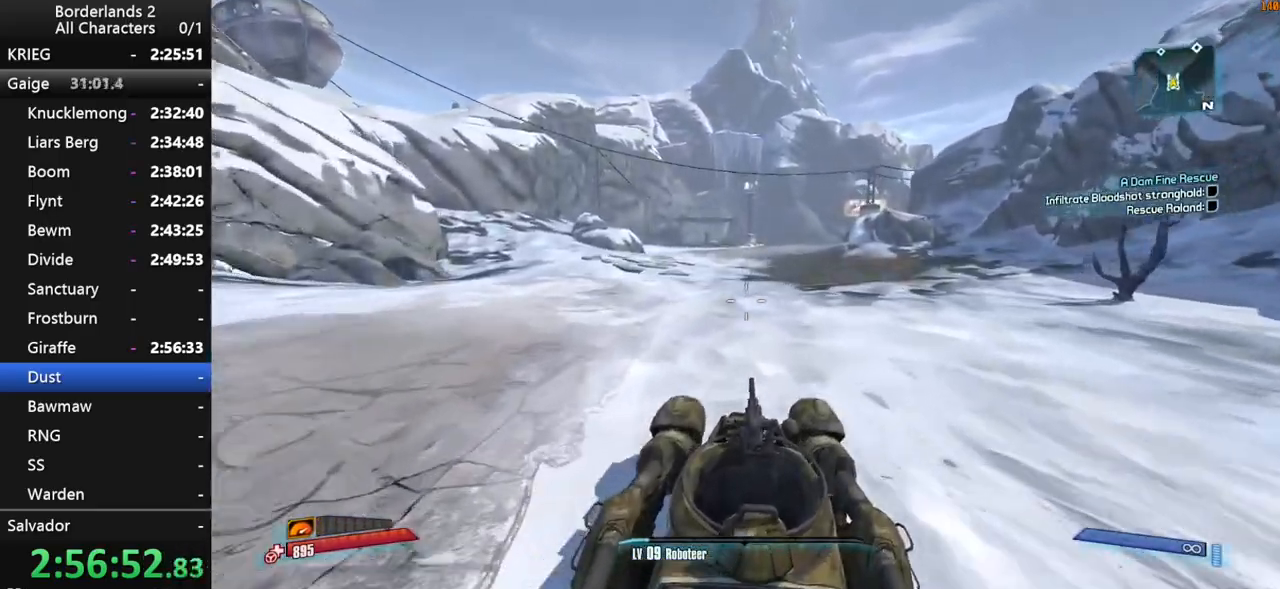
{"keys": ["w"], "mouse": [], "mouse_move": "still", "events": []}
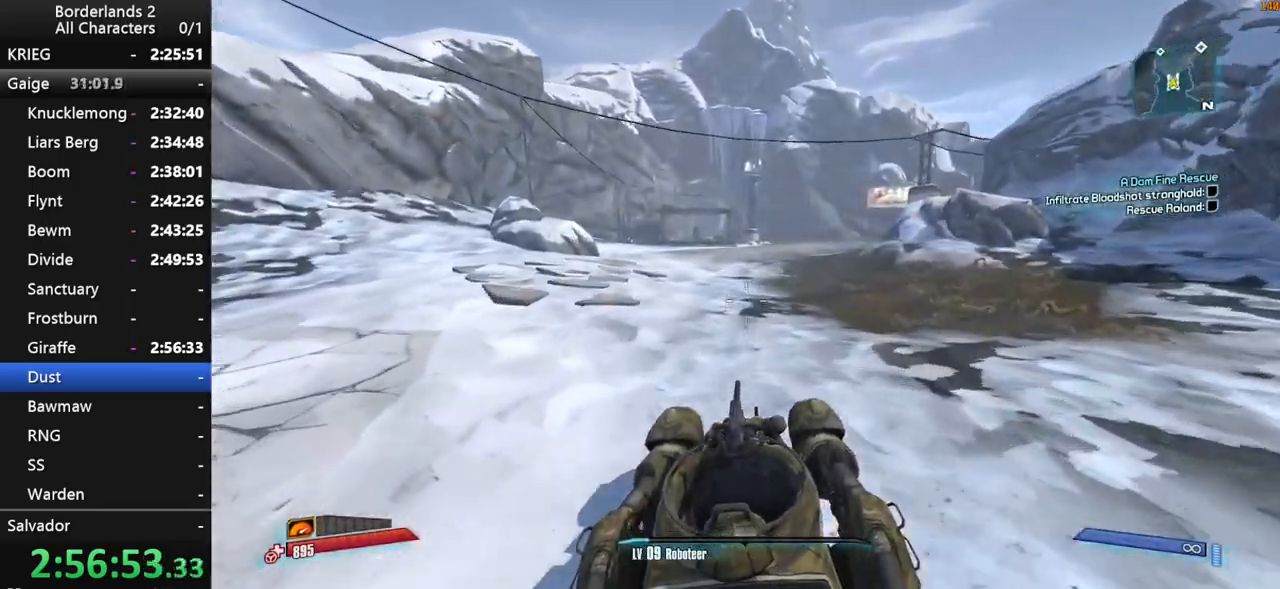
{"keys": ["w"], "mouse": [], "mouse_move": "still", "events": []}
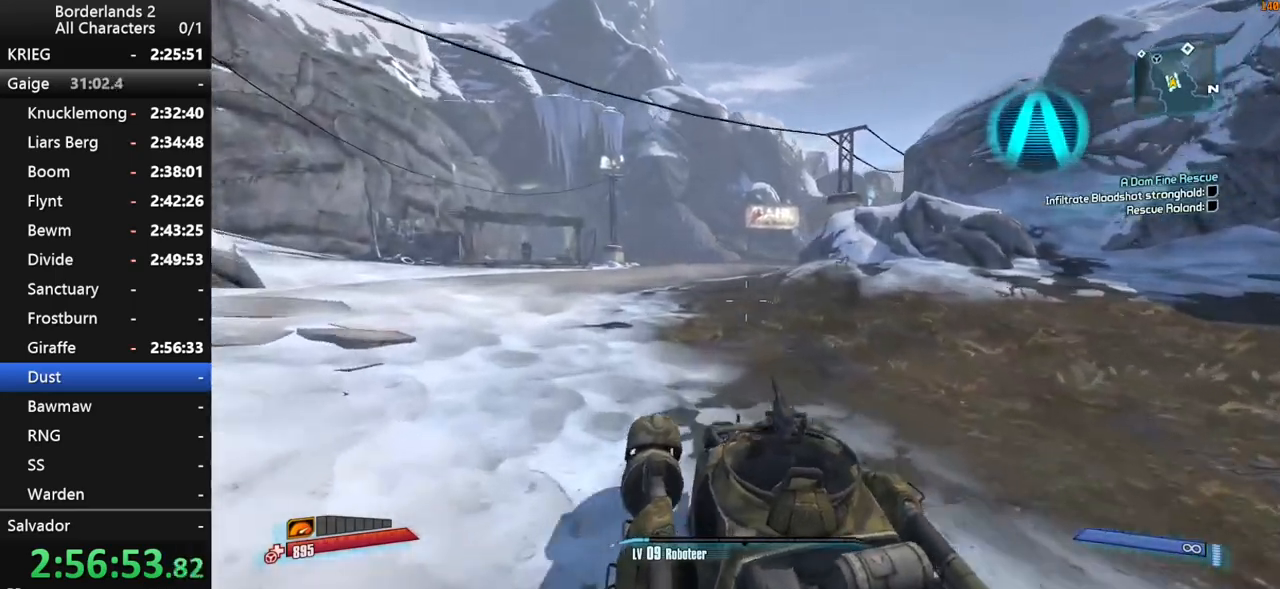
{"keys": ["w"], "mouse": [], "mouse_move": "right", "events": []}
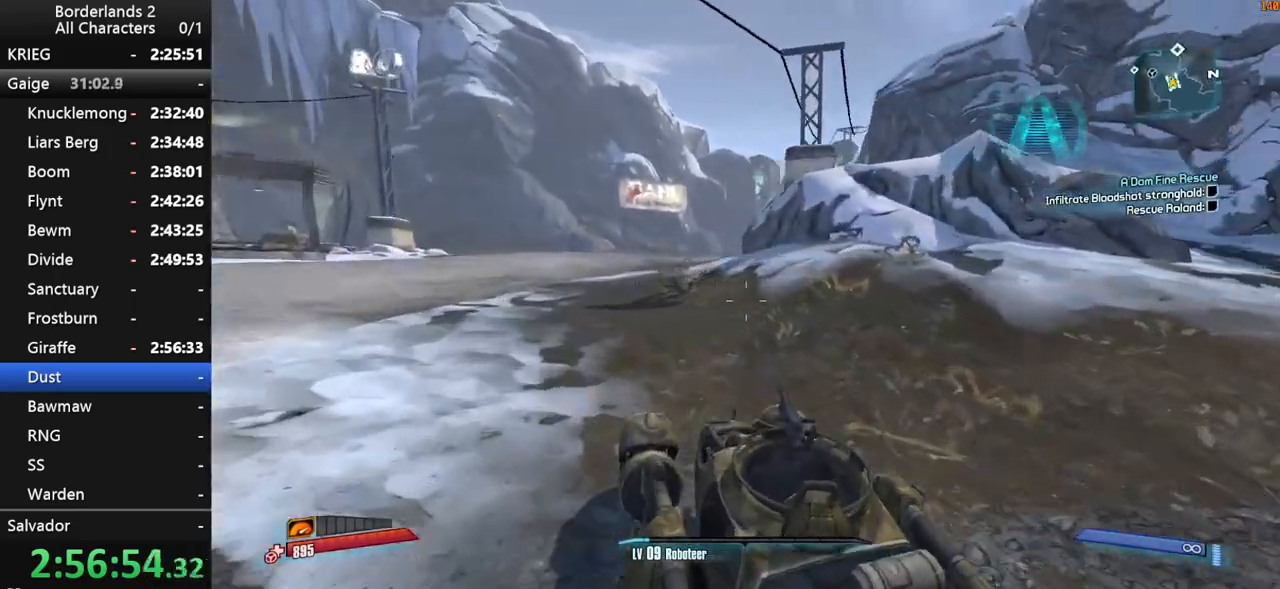
{"keys": ["w"], "mouse": [], "mouse_move": "still", "events": []}
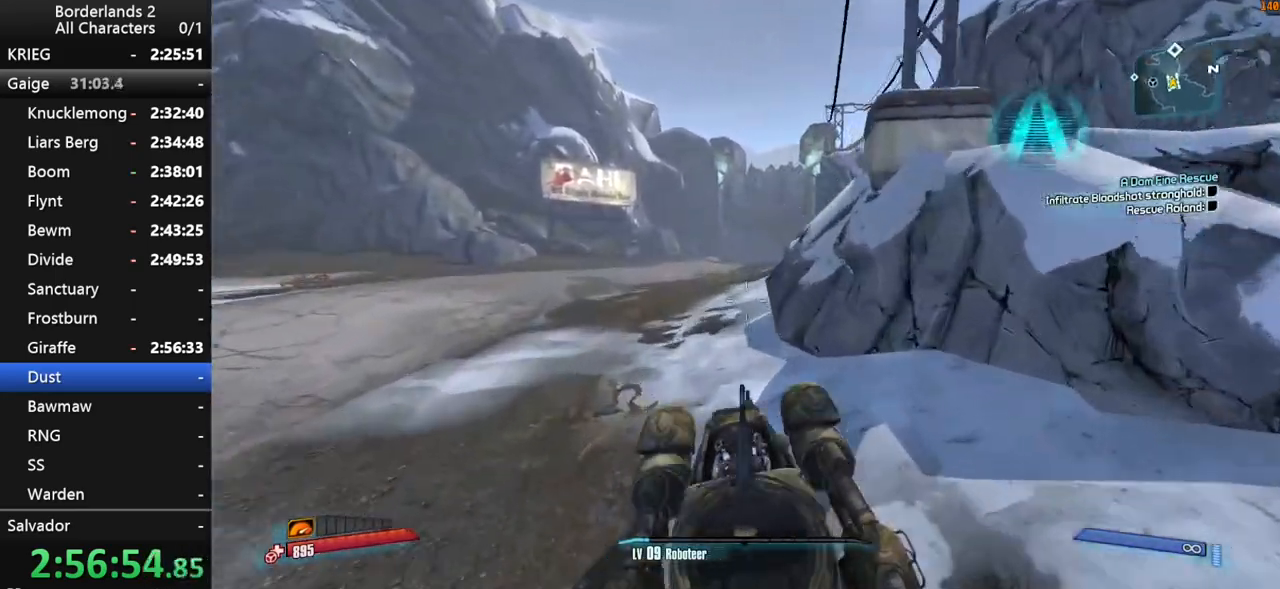
{"keys": ["w"], "mouse": [], "mouse_move": "still", "events": []}
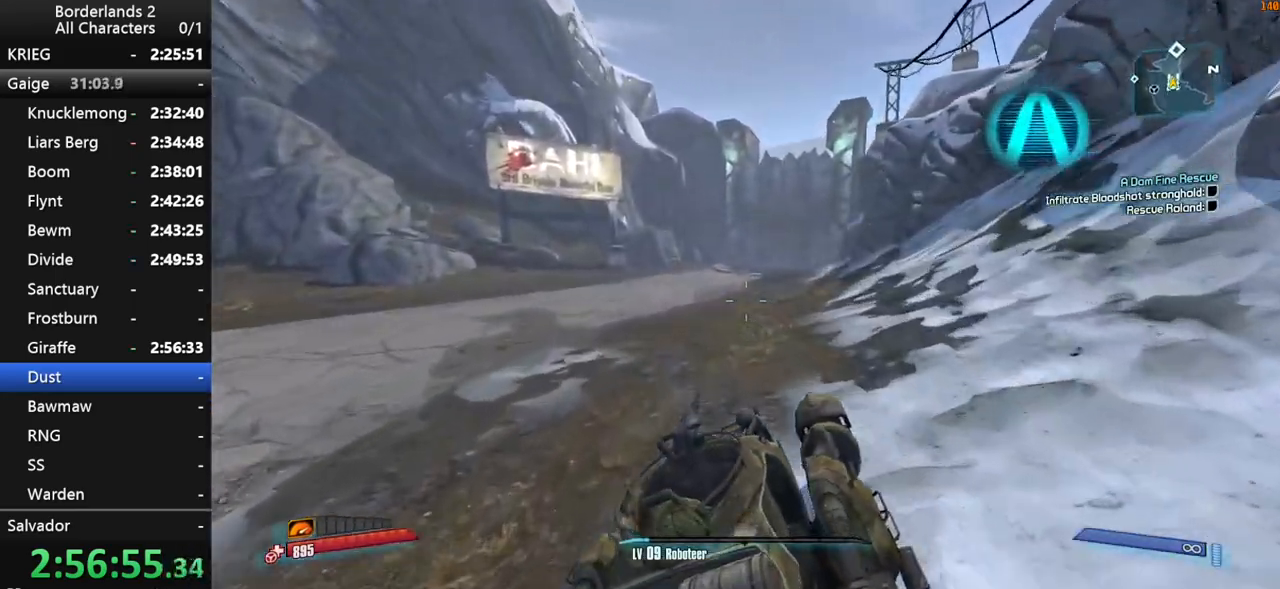
{"keys": ["w"], "mouse": [], "mouse_move": "still", "events": []}
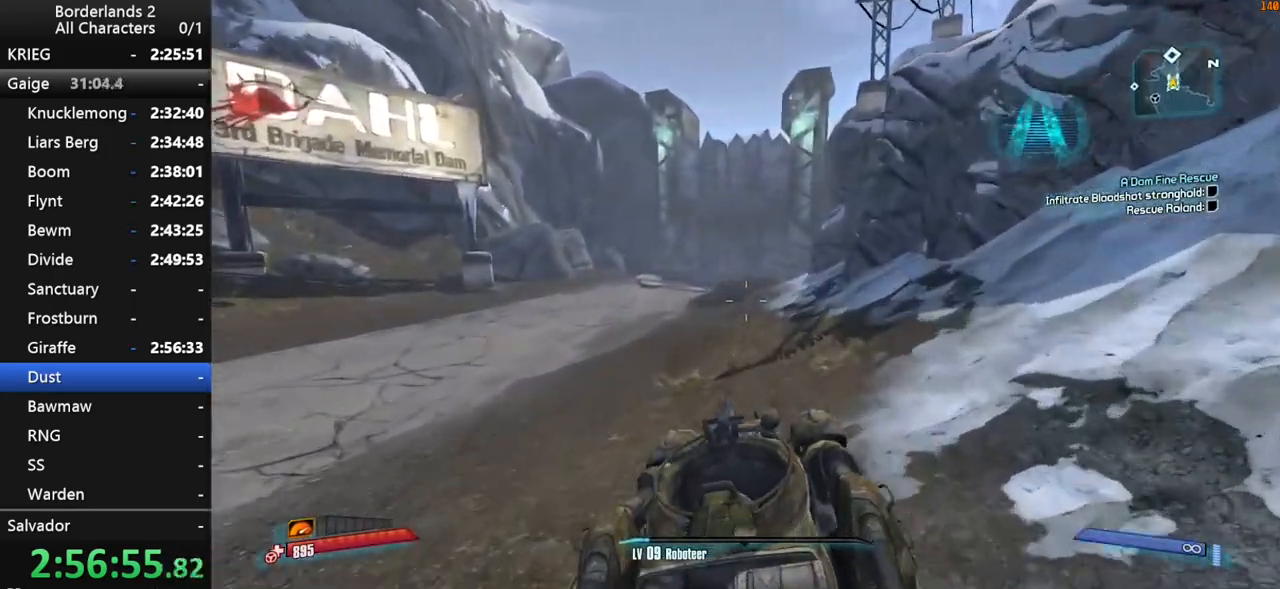
{"keys": ["w"], "mouse": [], "mouse_move": "still", "events": []}
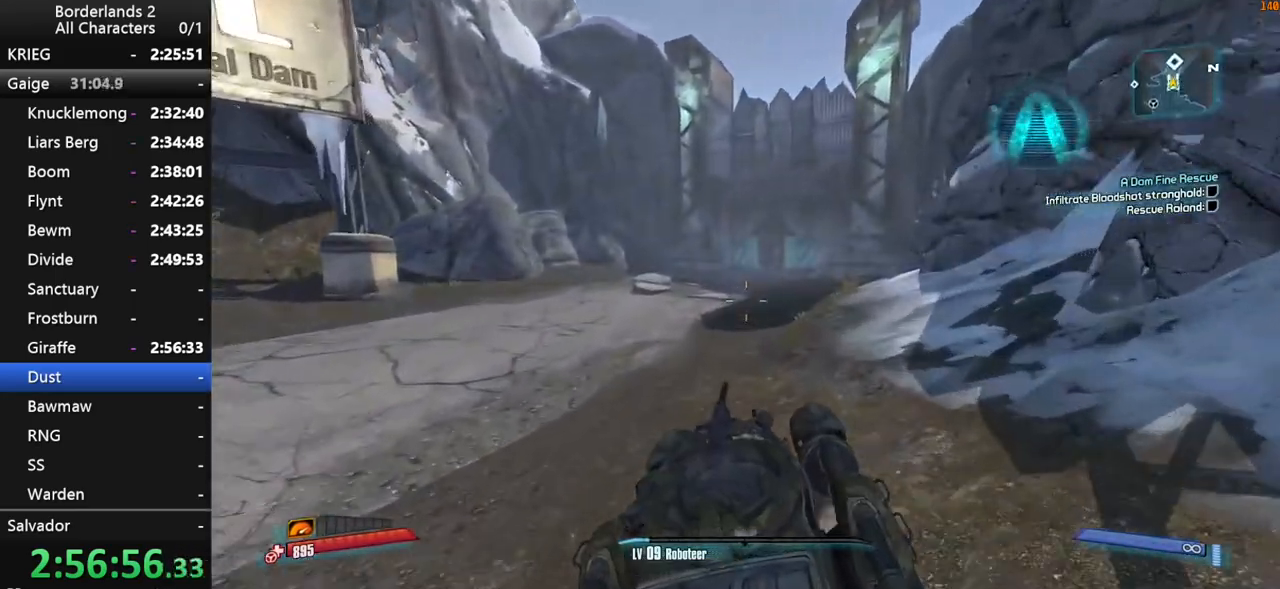
{"keys": ["w"], "mouse": [], "mouse_move": "right", "events": []}
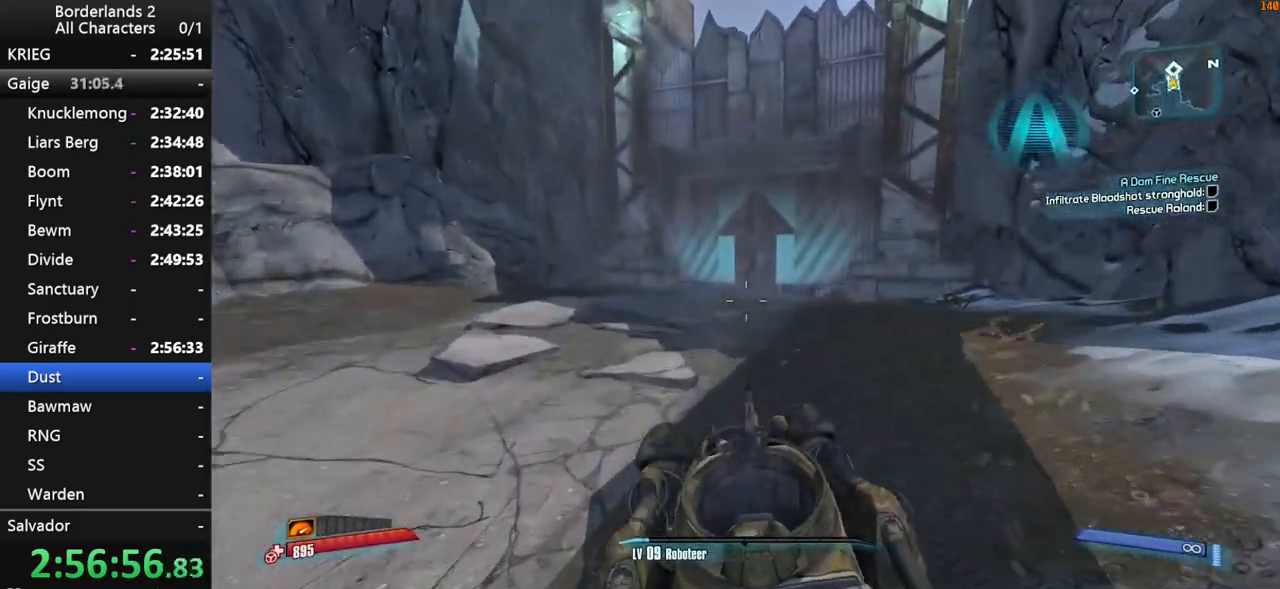
{"keys": ["w"], "mouse": [], "mouse_move": "right", "events": []}
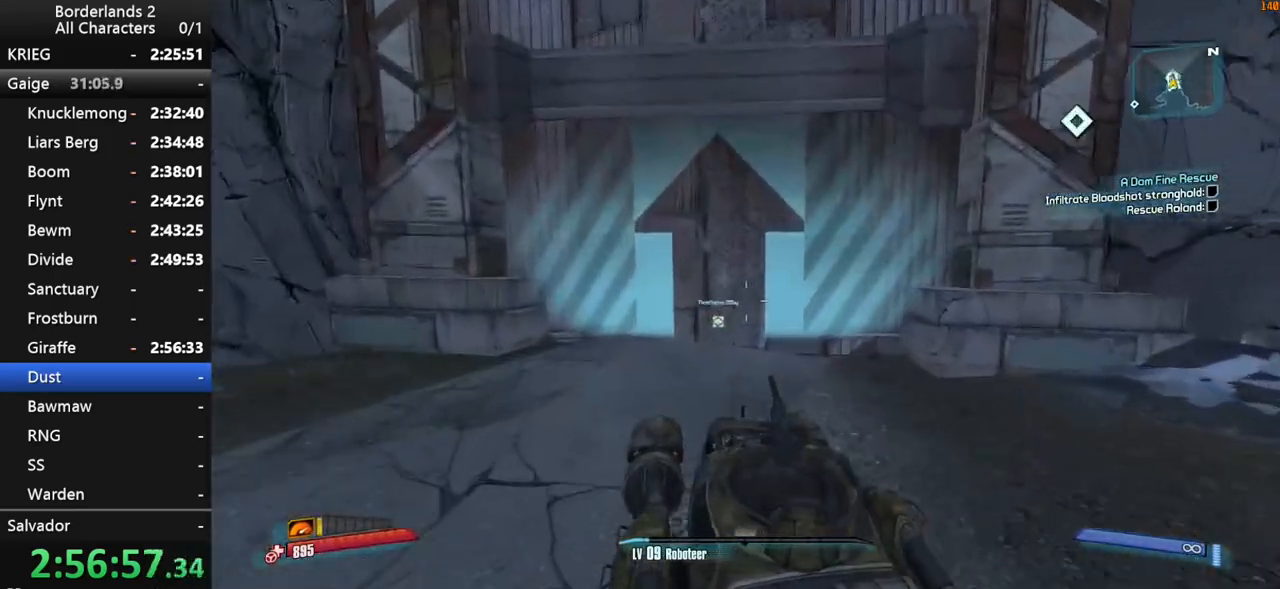
{"keys": [], "mouse": [], "mouse_move": "still", "events": [[250, "mouse_wheel_down", "down"], [433, "w", "up"], [483, "mouse_wheel_down", "up"]]}
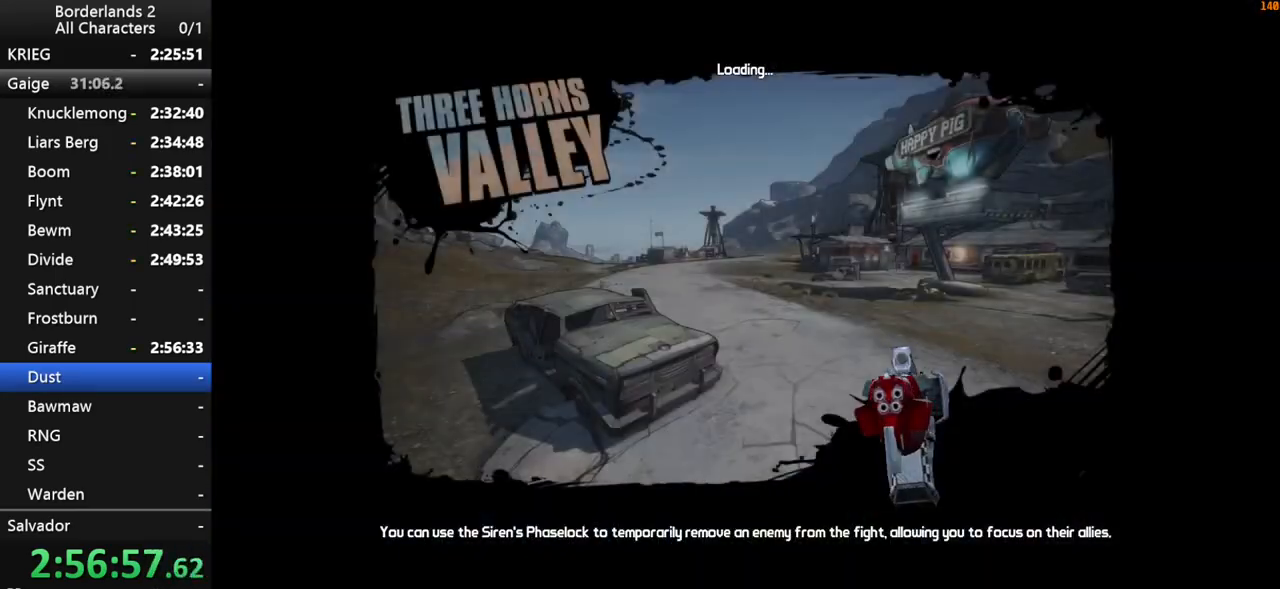
{"keys": [], "mouse": [], "mouse_move": "still", "events": []}
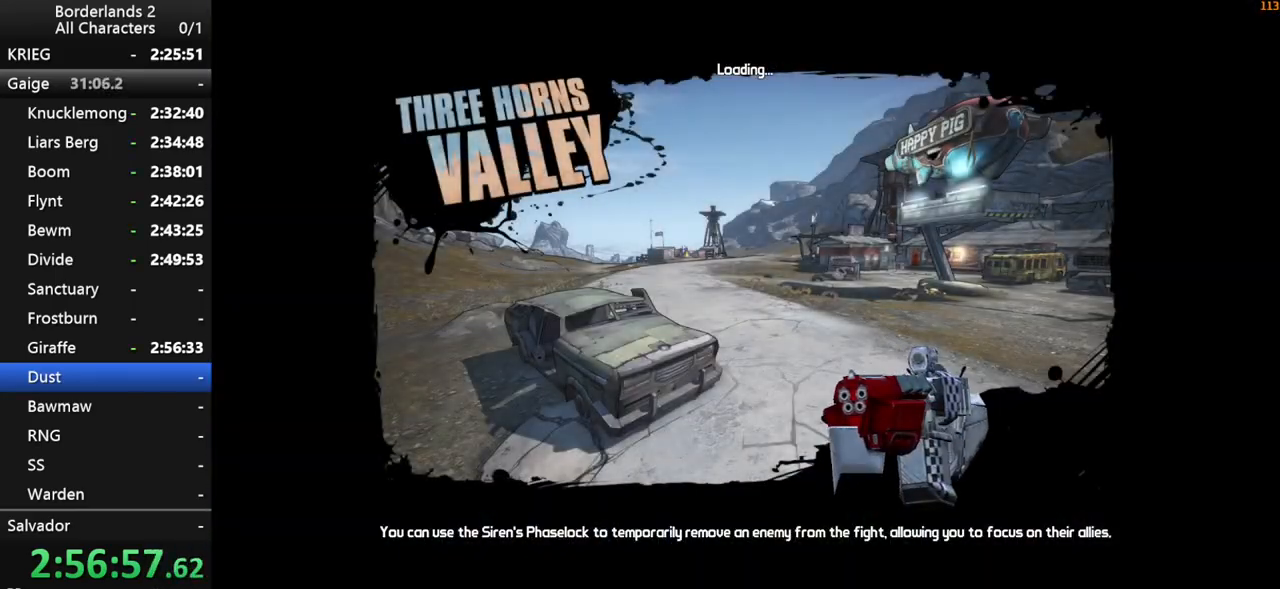
{"keys": [], "mouse": [], "mouse_move": "still", "events": []}
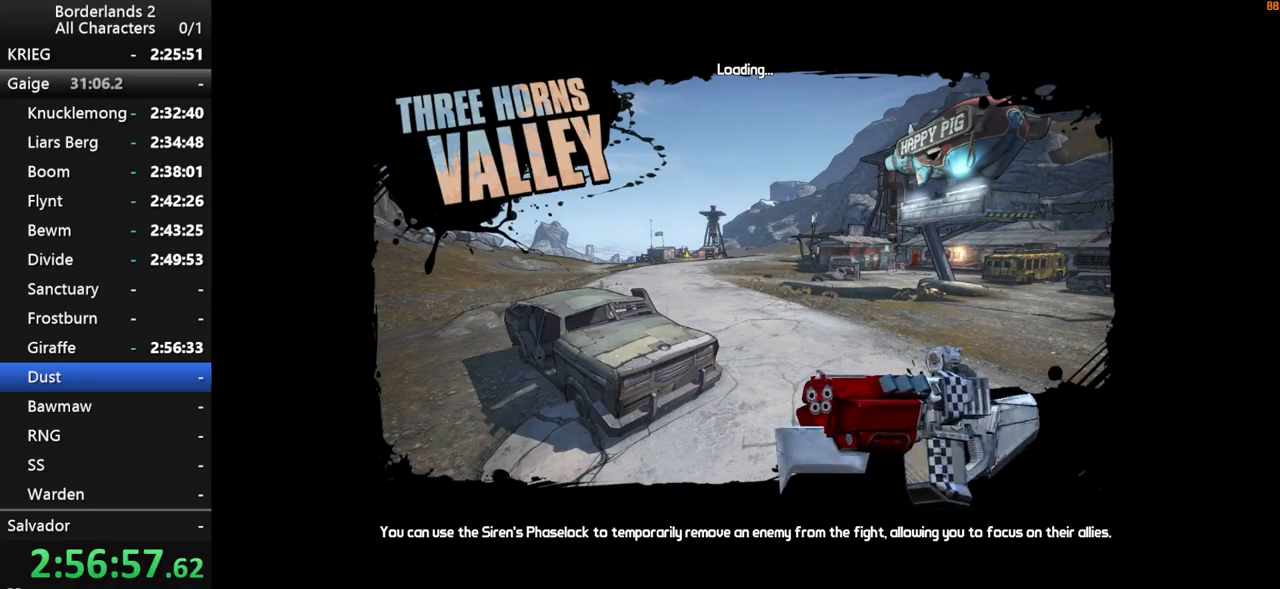
{"keys": [], "mouse": [], "mouse_move": "still", "events": []}
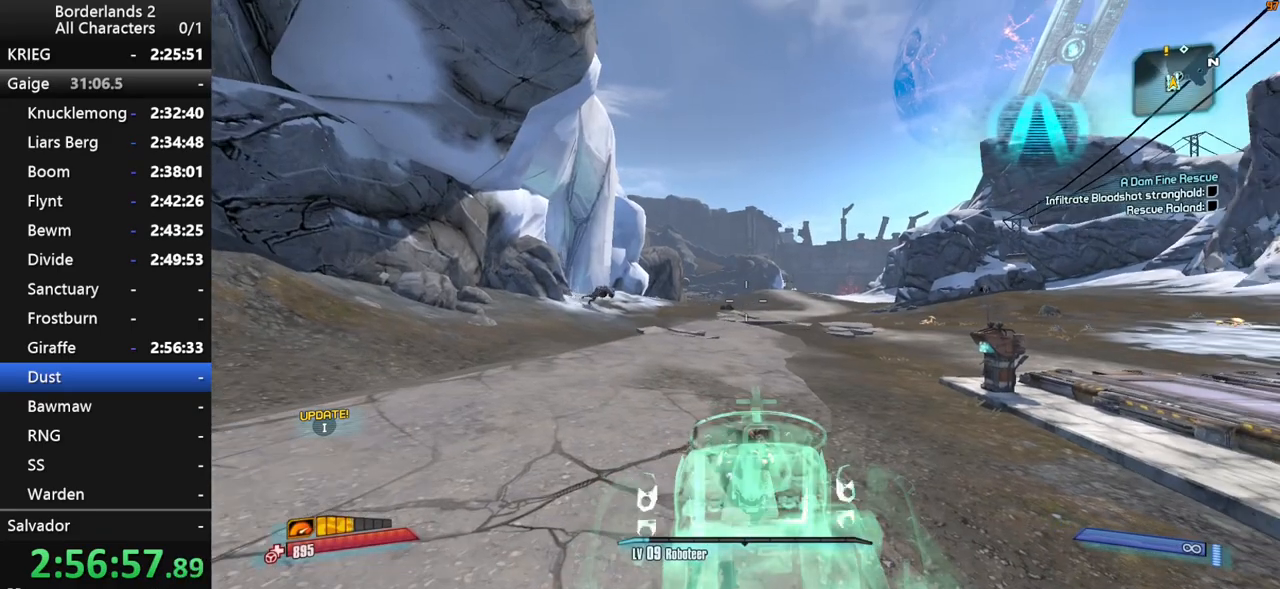
{"keys": ["w"], "mouse": [], "mouse_move": "still", "events": [[33, "w", "down"]]}
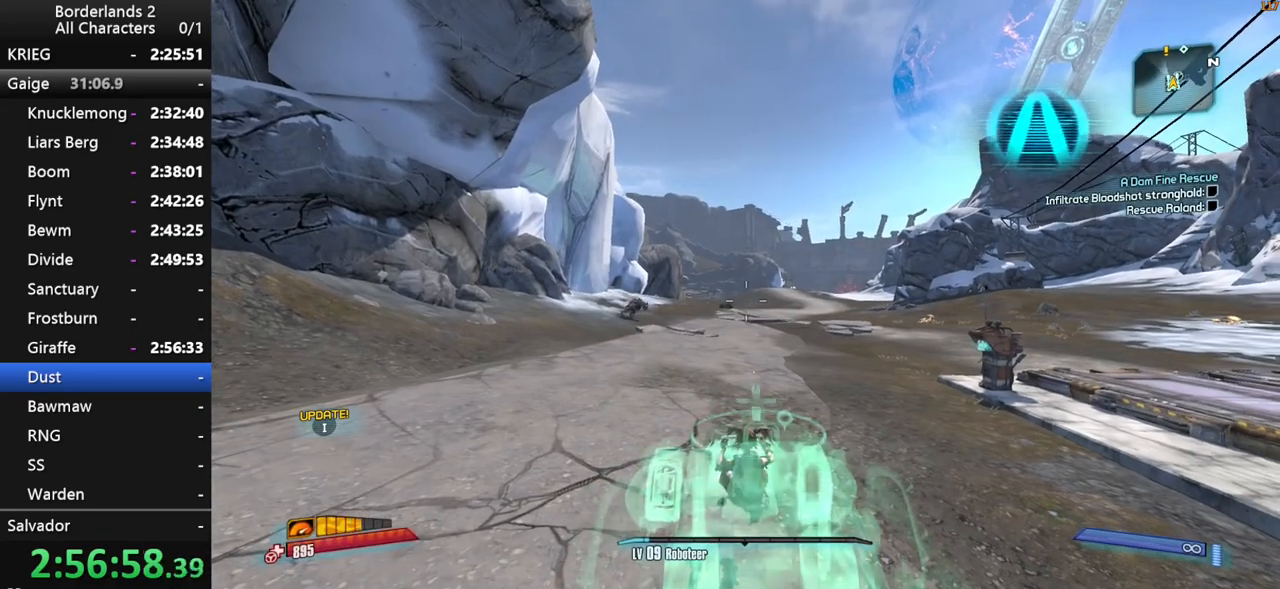
{"keys": ["f", "g", "w"], "mouse": [], "mouse_move": "still", "events": [[100, "g", "down"], [150, "f", "down"]]}
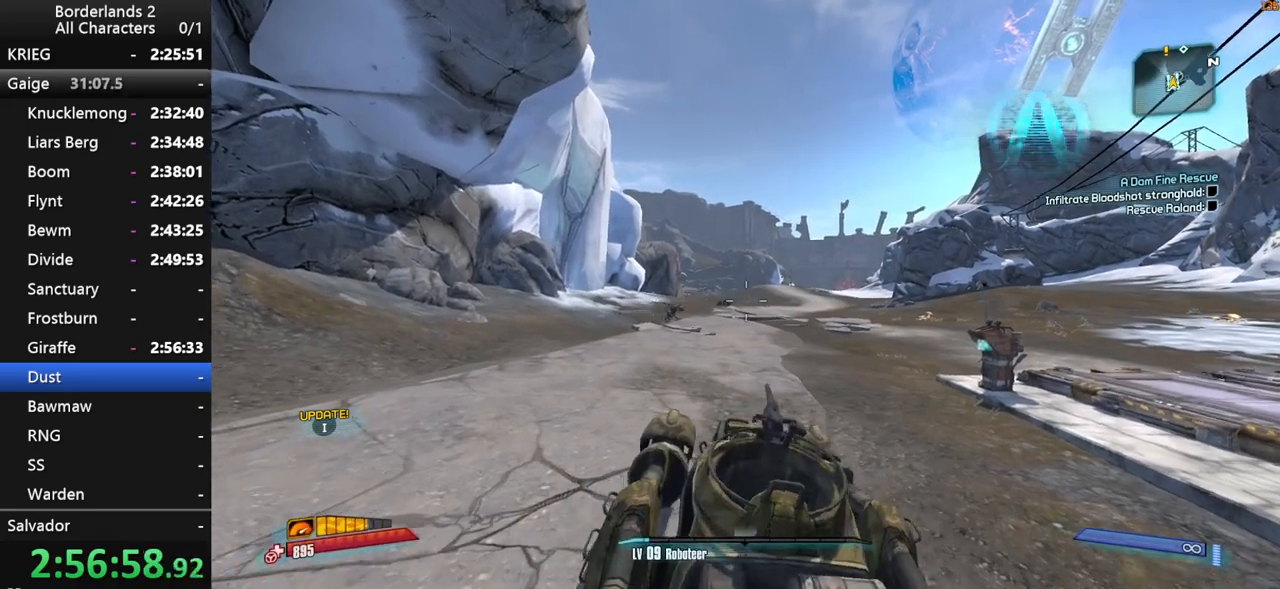
{"keys": ["f", "g", "shift", "w"], "mouse": [], "mouse_move": "right", "events": [[450, "shift", "down"]]}
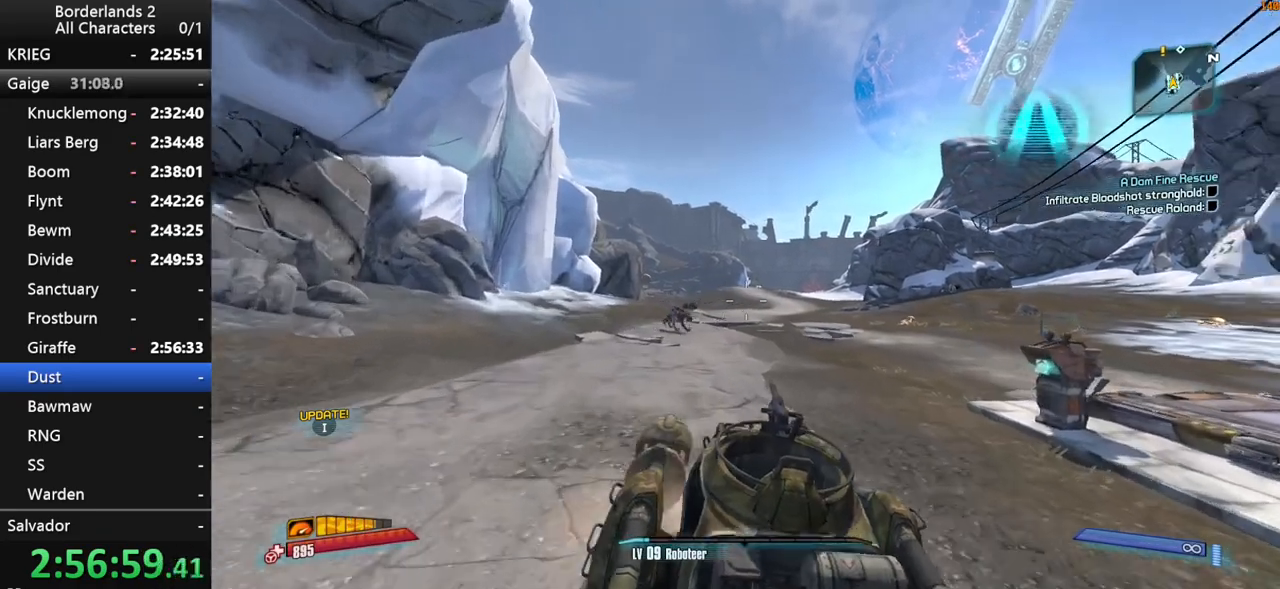
{"keys": ["f", "g", "shift", "w"], "mouse": [], "mouse_move": "right", "events": []}
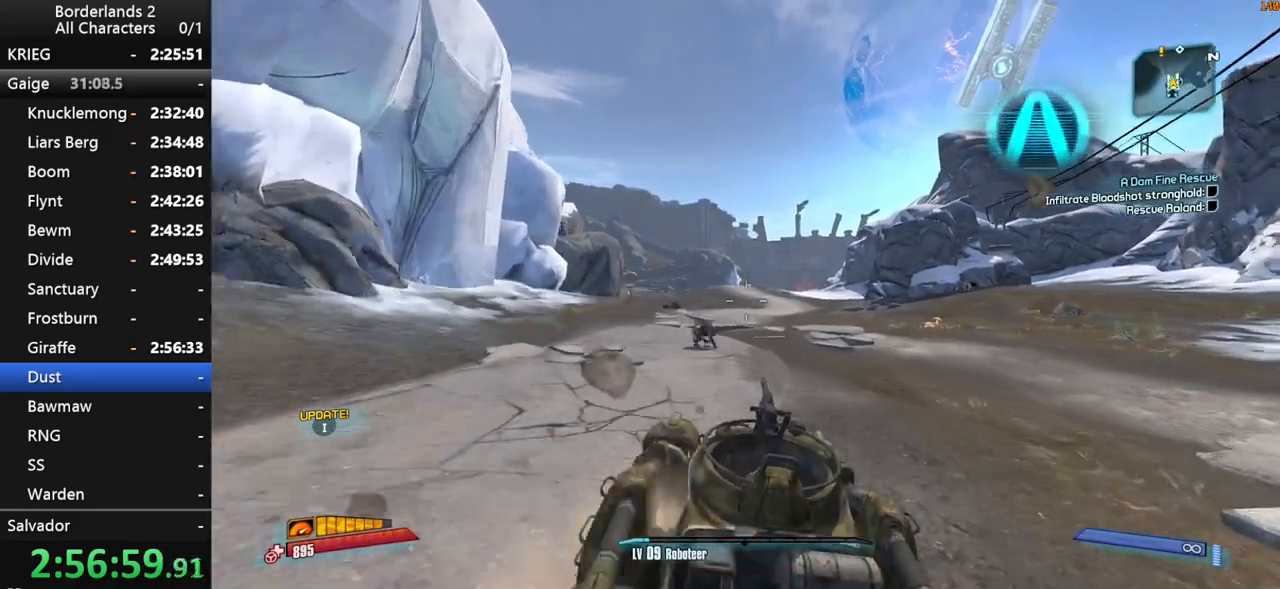
{"keys": ["g", "w"], "mouse": [], "mouse_move": "still", "events": [[233, "shift", "up"], [333, "f", "up"]]}
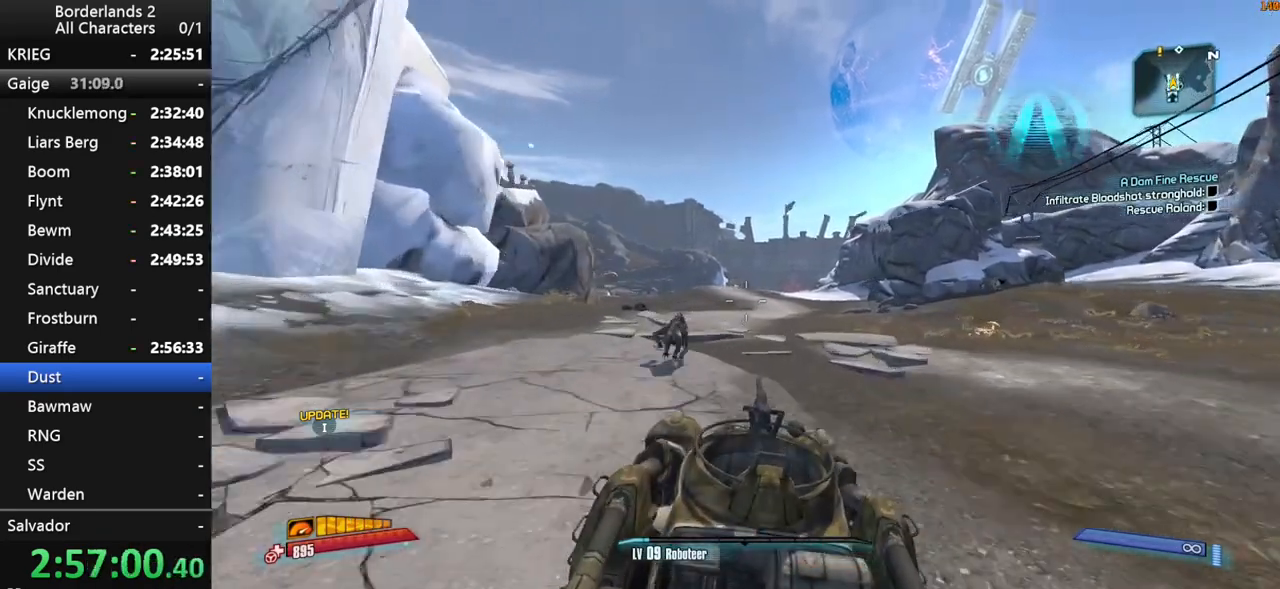
{"keys": ["g", "w"], "mouse": [], "mouse_move": "still", "events": [[67, "f", "down"], [483, "f", "up"]]}
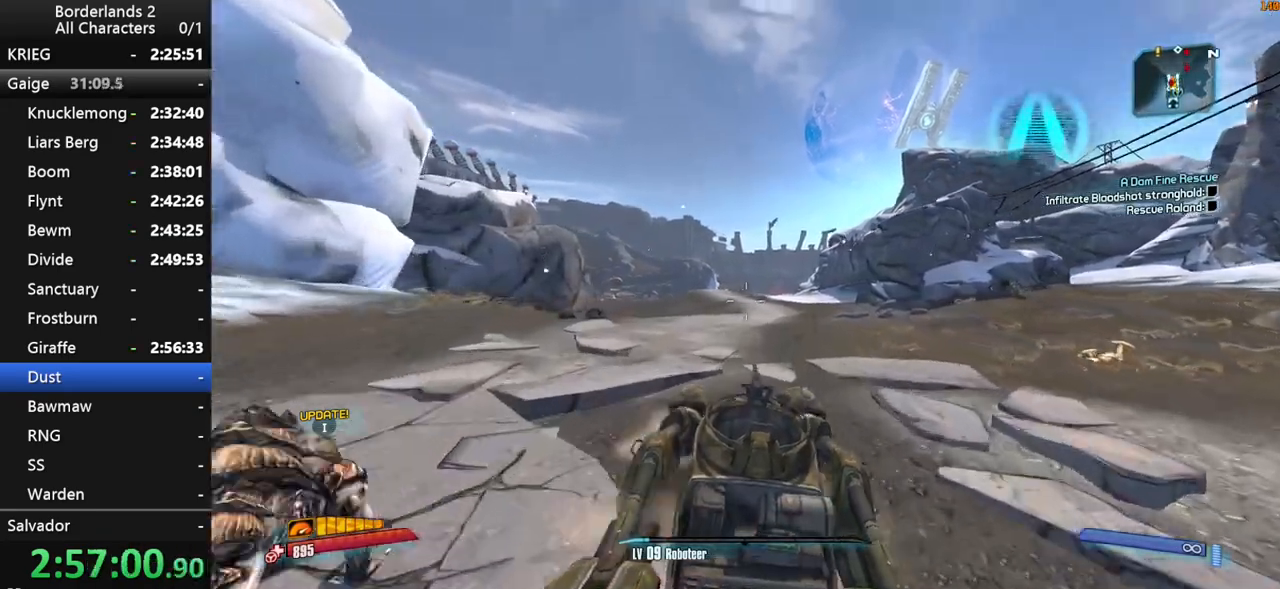
{"keys": ["w"], "mouse": [], "mouse_move": "still", "events": [[83, "g", "up"]]}
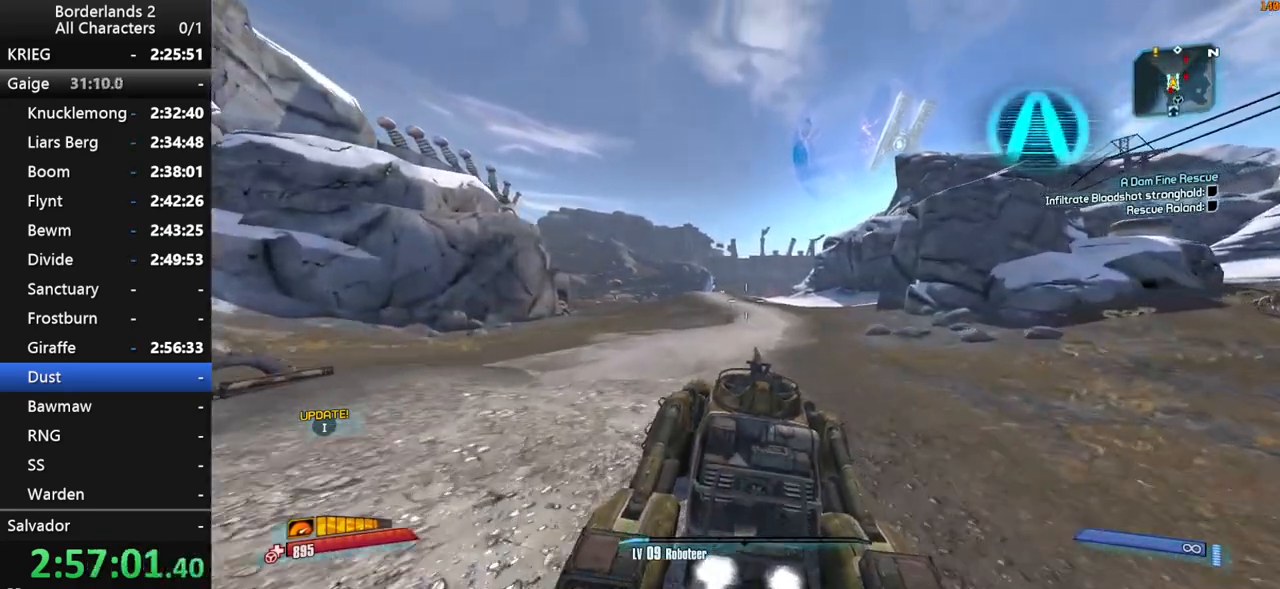
{"keys": ["w"], "mouse": [], "mouse_move": "still", "events": []}